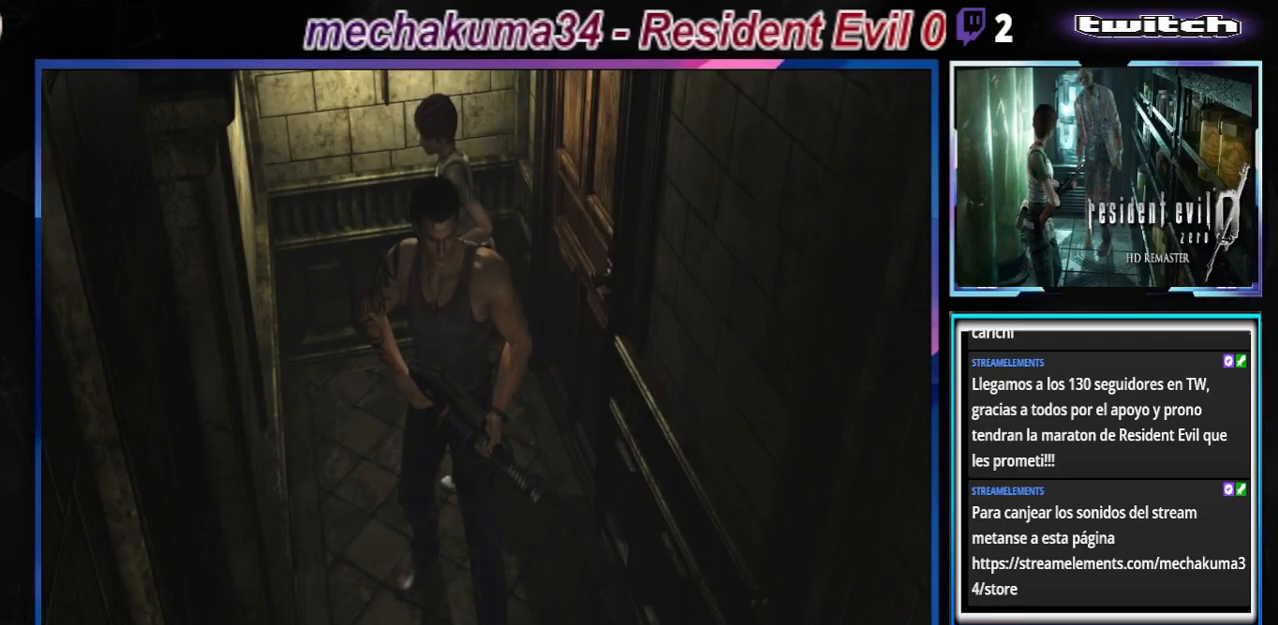
Gameplay with a controller (Xbox layout); each line is a JSON object with the inputs held at the frame after it. "events" lists button and stick changes between this image and that frame as [ms after this image, input, new state], when the widget could be followed in between. Not read: L3 R3 right_stick.
{"buttons": ["B"], "left_stick": "up", "events": [[133, "left_stick", "up"], [167, "B", "down"]]}
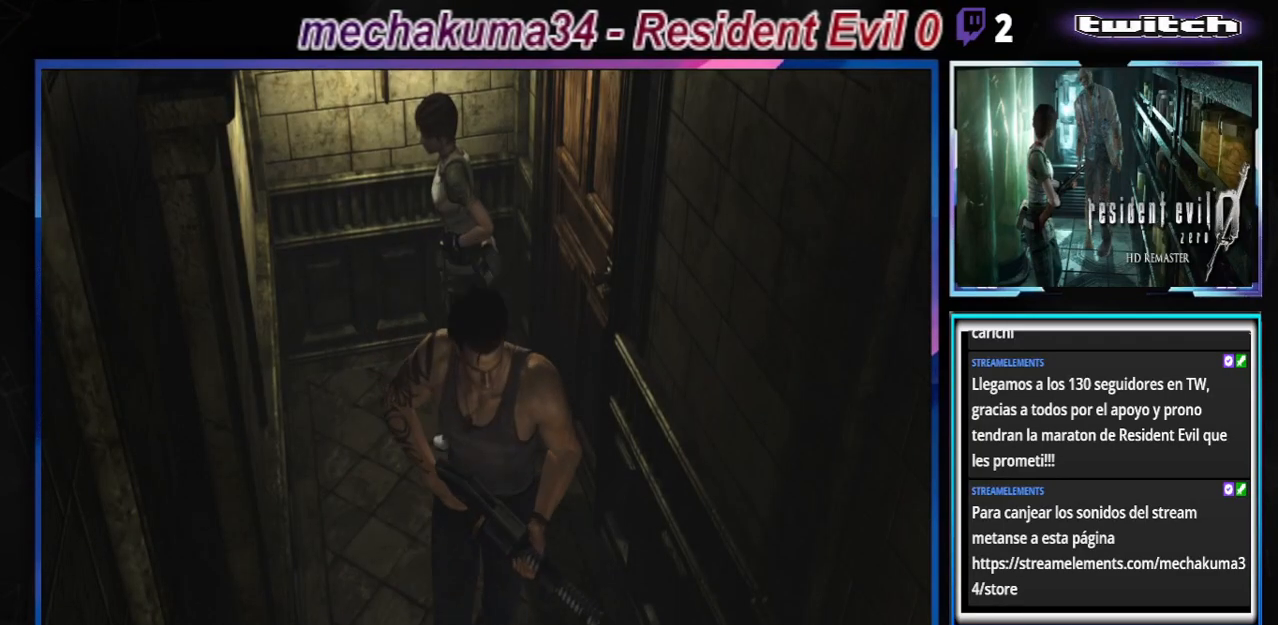
{"buttons": [], "left_stick": "center", "events": [[433, "B", "up"], [500, "left_stick", "center"]]}
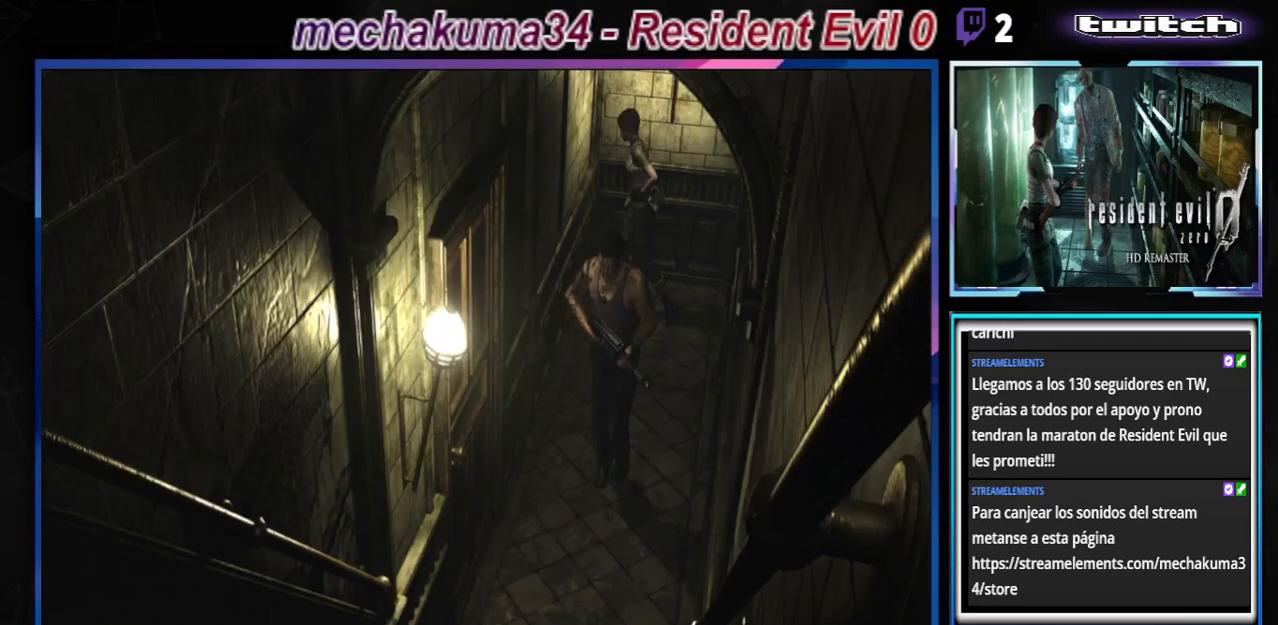
{"buttons": [], "left_stick": "center", "events": []}
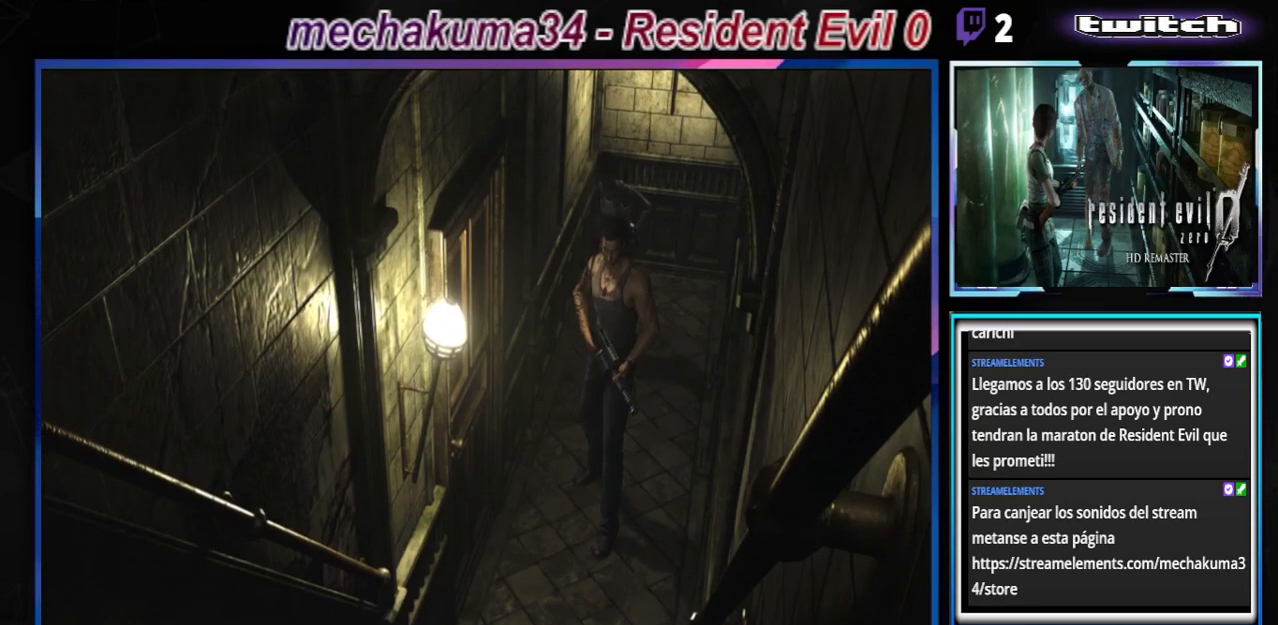
{"buttons": [], "left_stick": "center", "events": []}
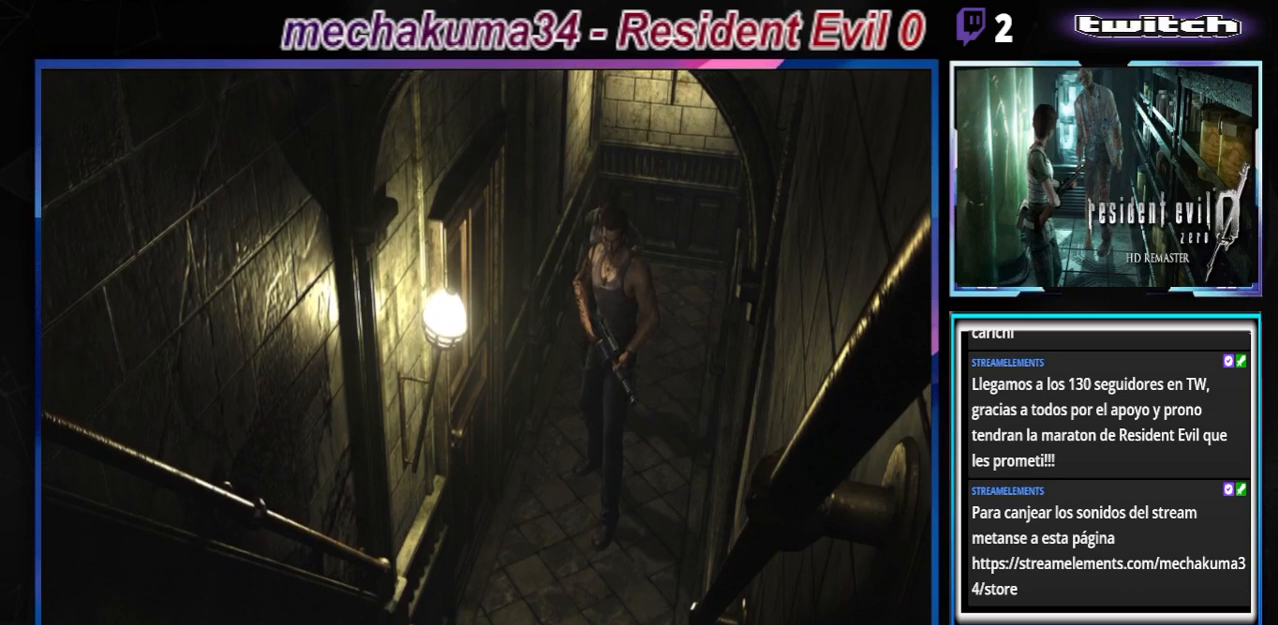
{"buttons": ["B"], "left_stick": "up", "events": [[167, "B", "down"], [200, "left_stick", "up"]]}
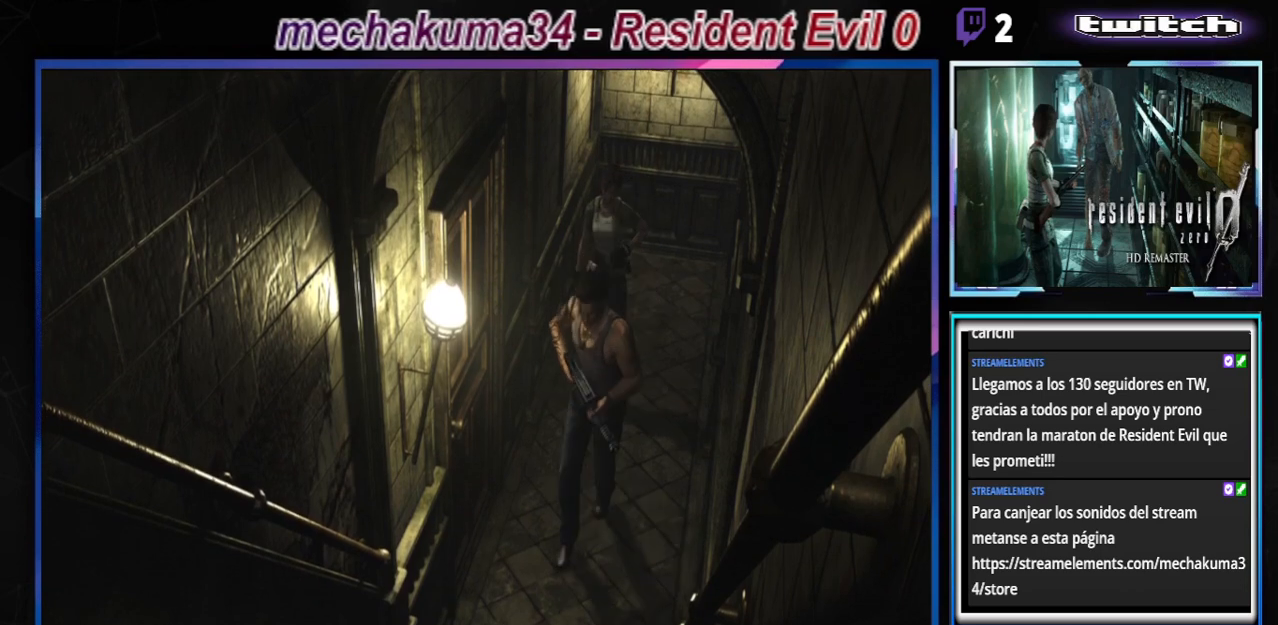
{"buttons": ["B"], "left_stick": "up", "events": []}
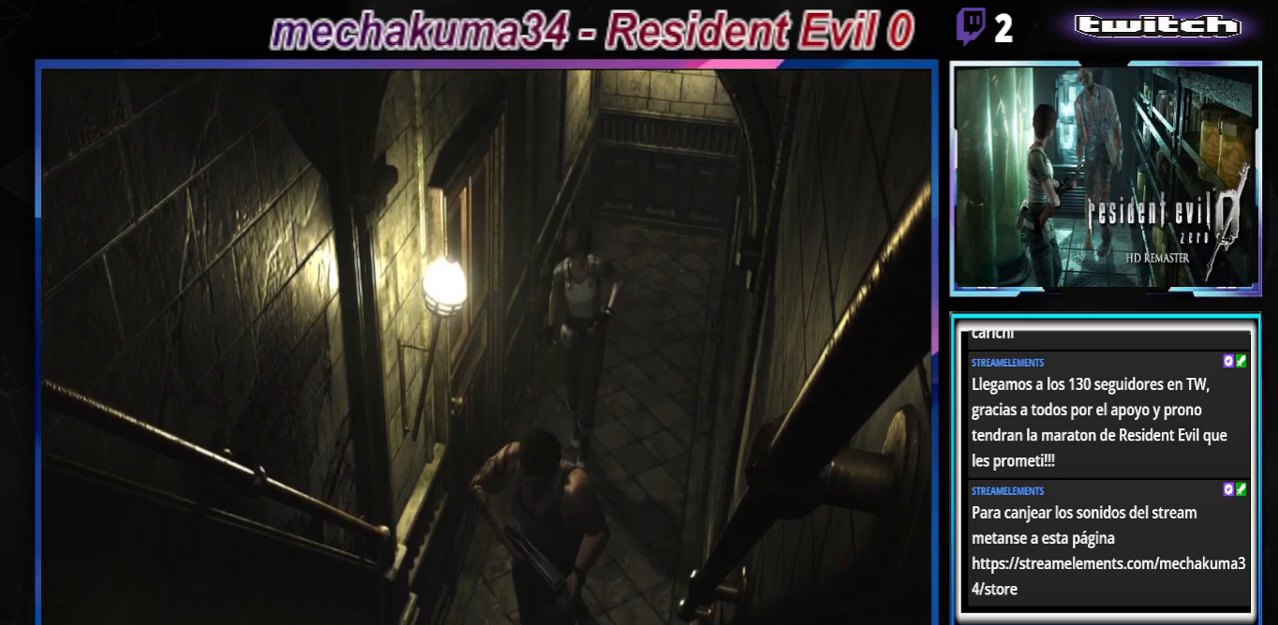
{"buttons": ["B"], "left_stick": "up", "events": []}
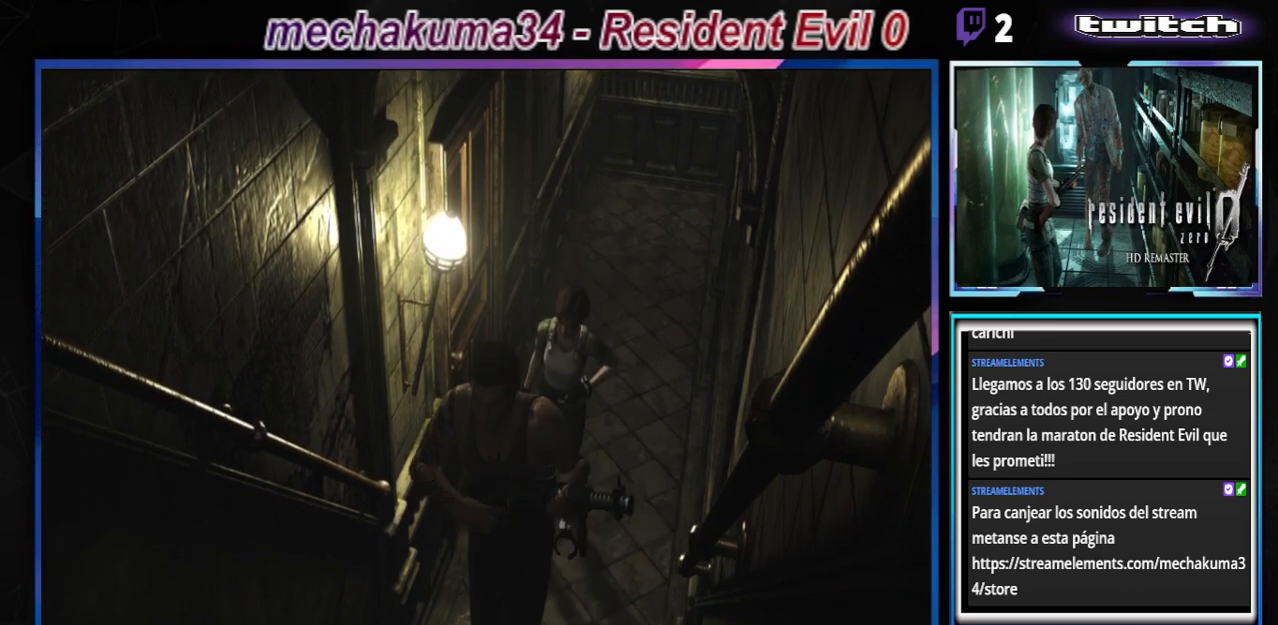
{"buttons": ["B"], "left_stick": "up", "events": []}
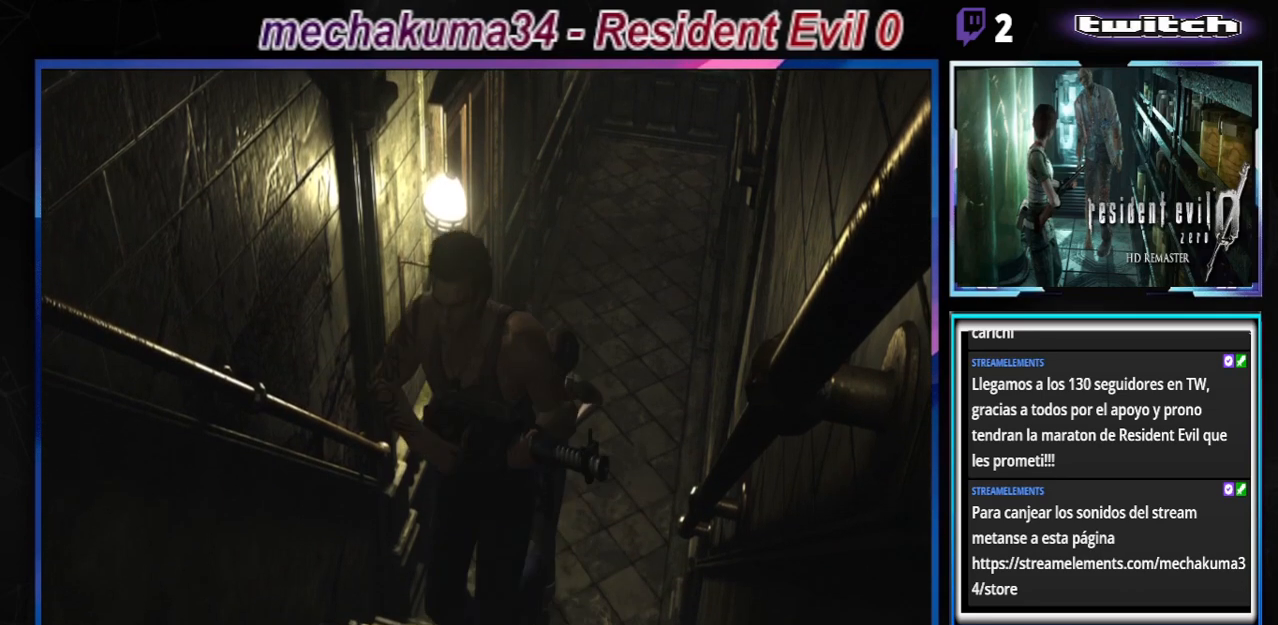
{"buttons": ["B"], "left_stick": "up", "events": []}
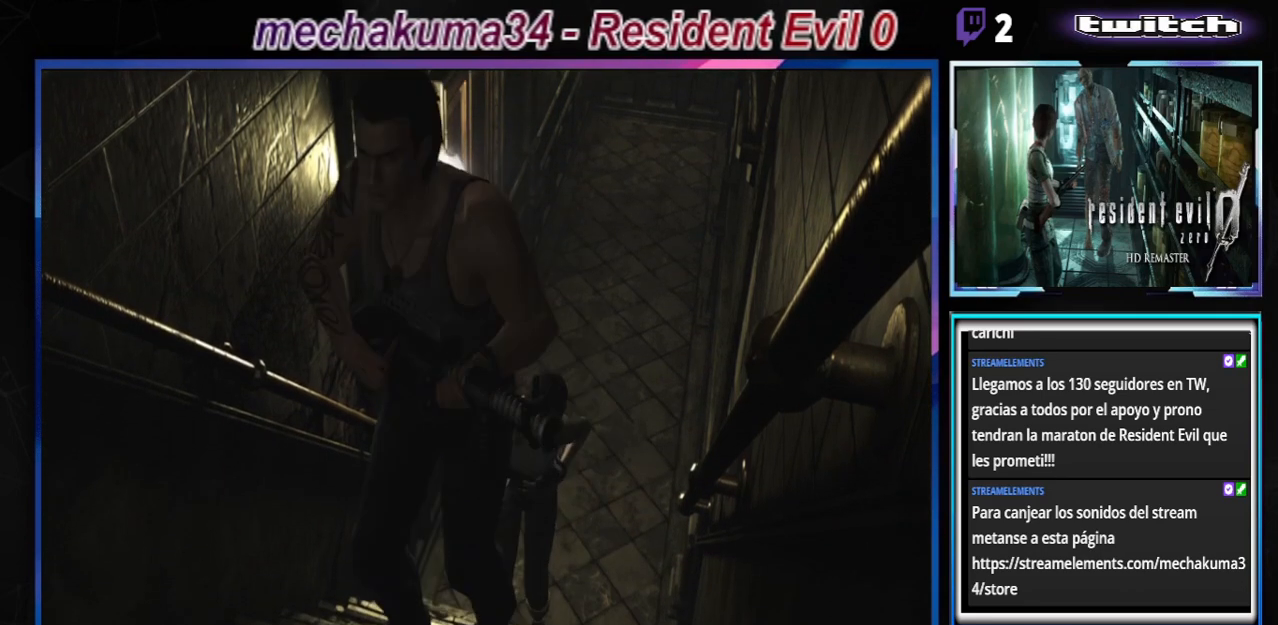
{"buttons": ["B"], "left_stick": "up", "events": []}
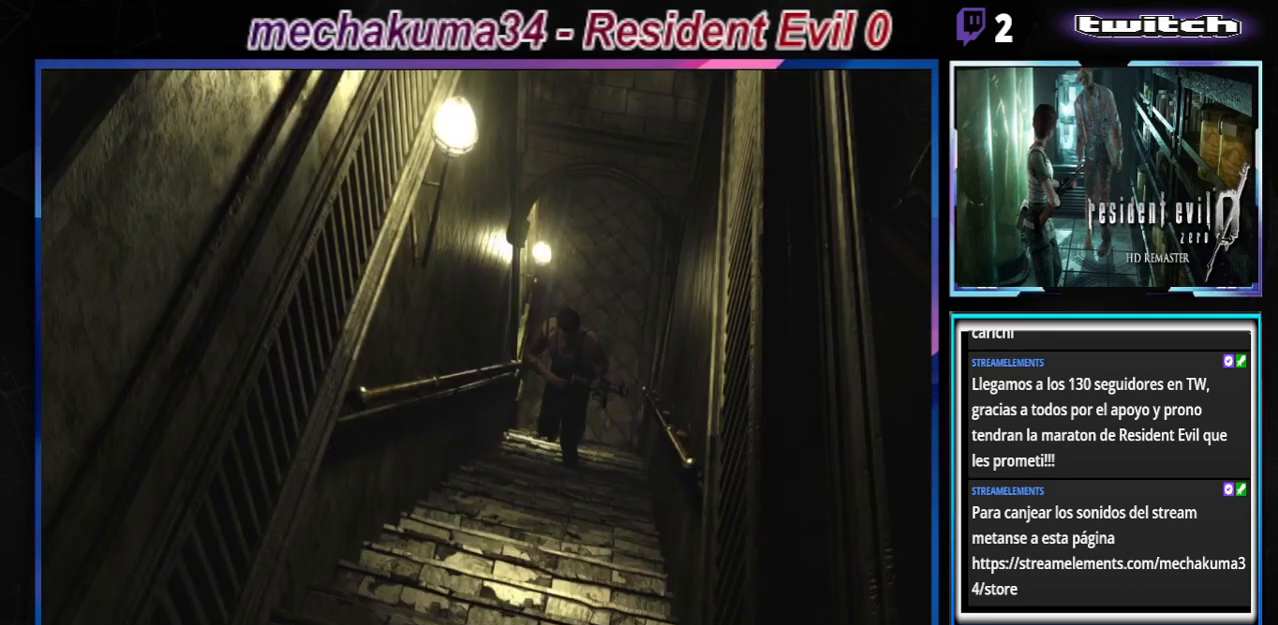
{"buttons": ["B"], "left_stick": "up", "events": []}
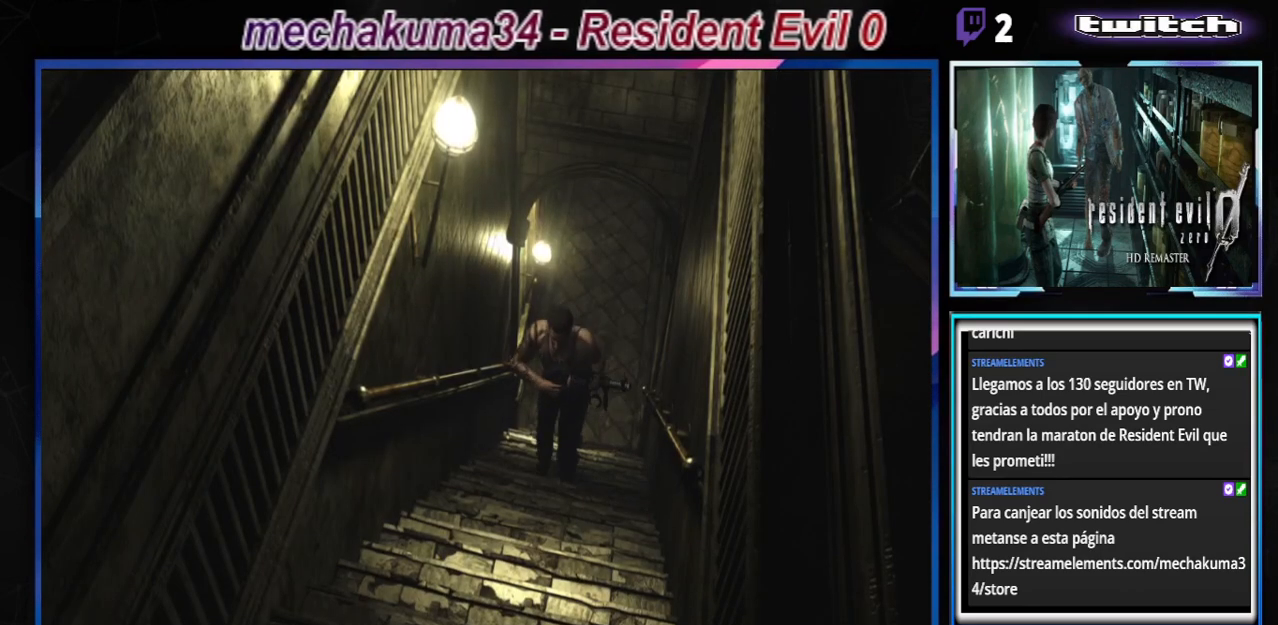
{"buttons": [], "left_stick": "center", "events": [[33, "B", "up"], [33, "left_stick", "center"]]}
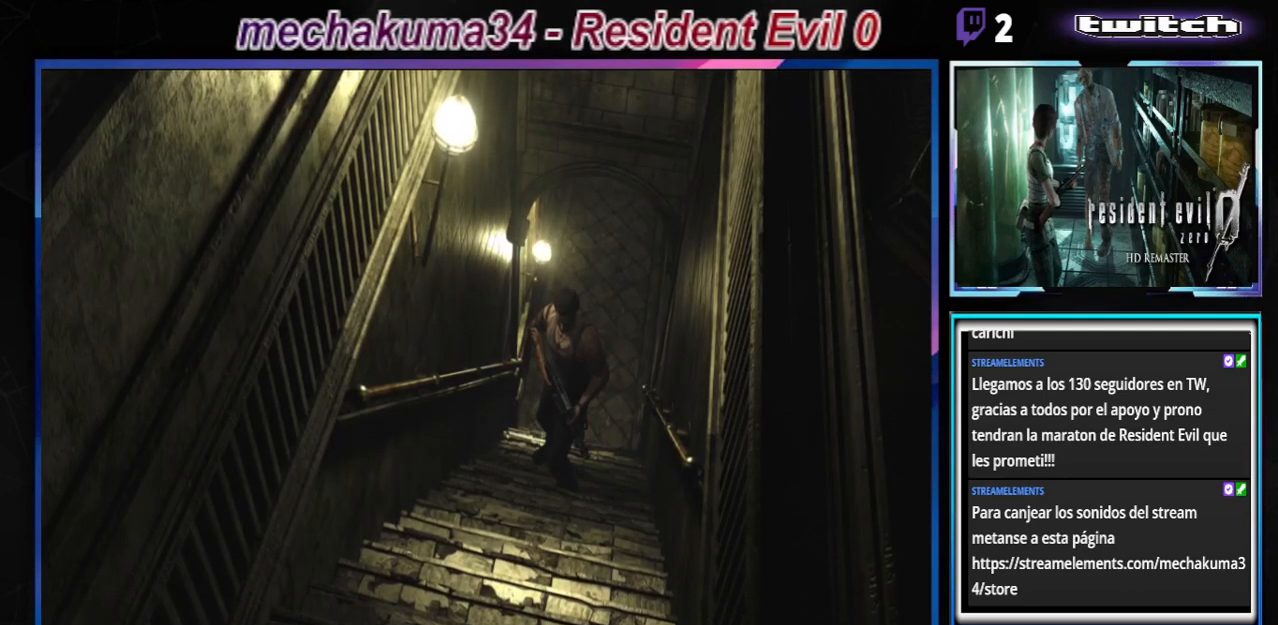
{"buttons": [], "left_stick": "center", "events": []}
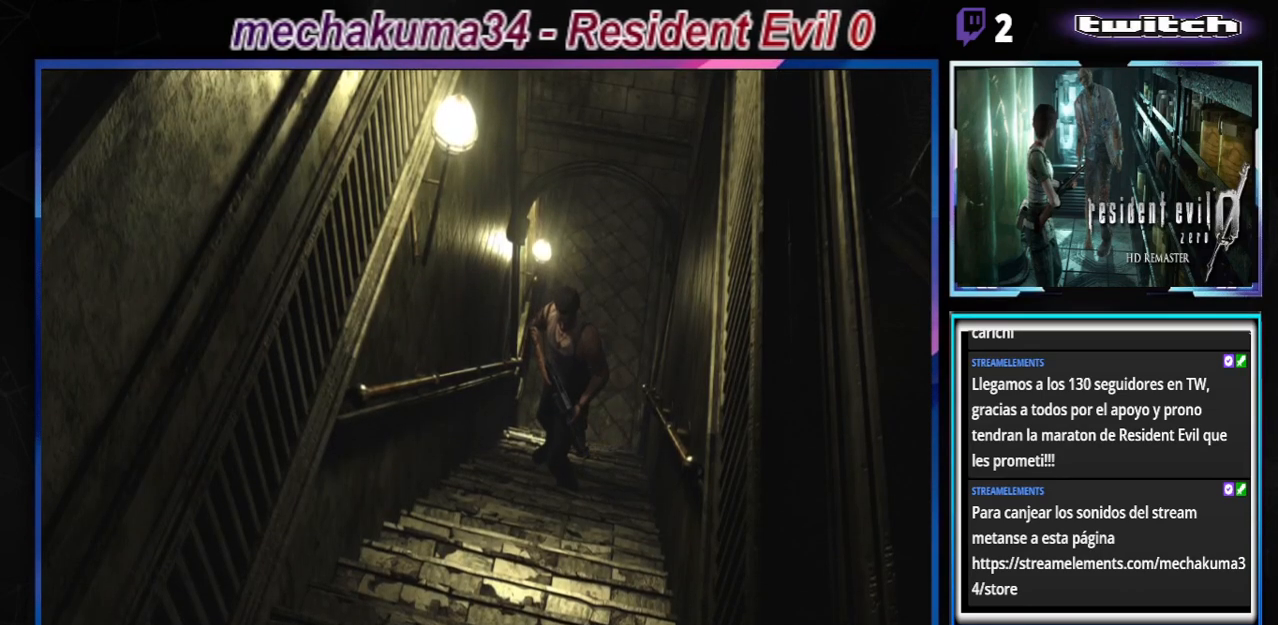
{"buttons": [], "left_stick": "center", "events": []}
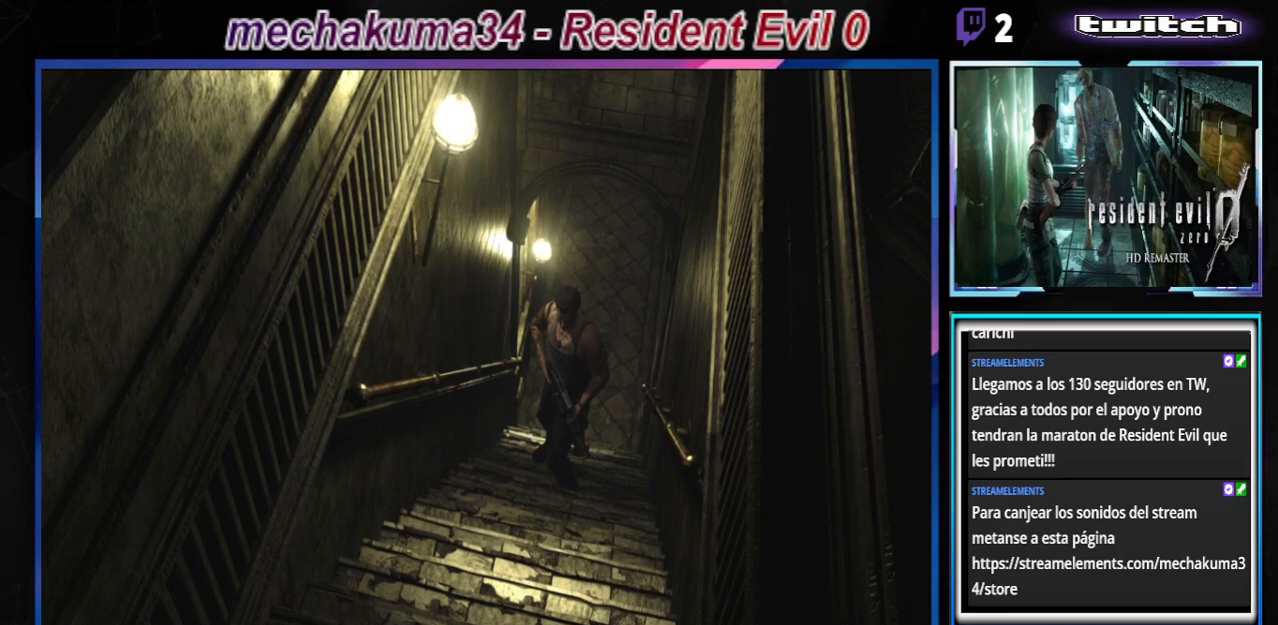
{"buttons": [], "left_stick": "center", "events": []}
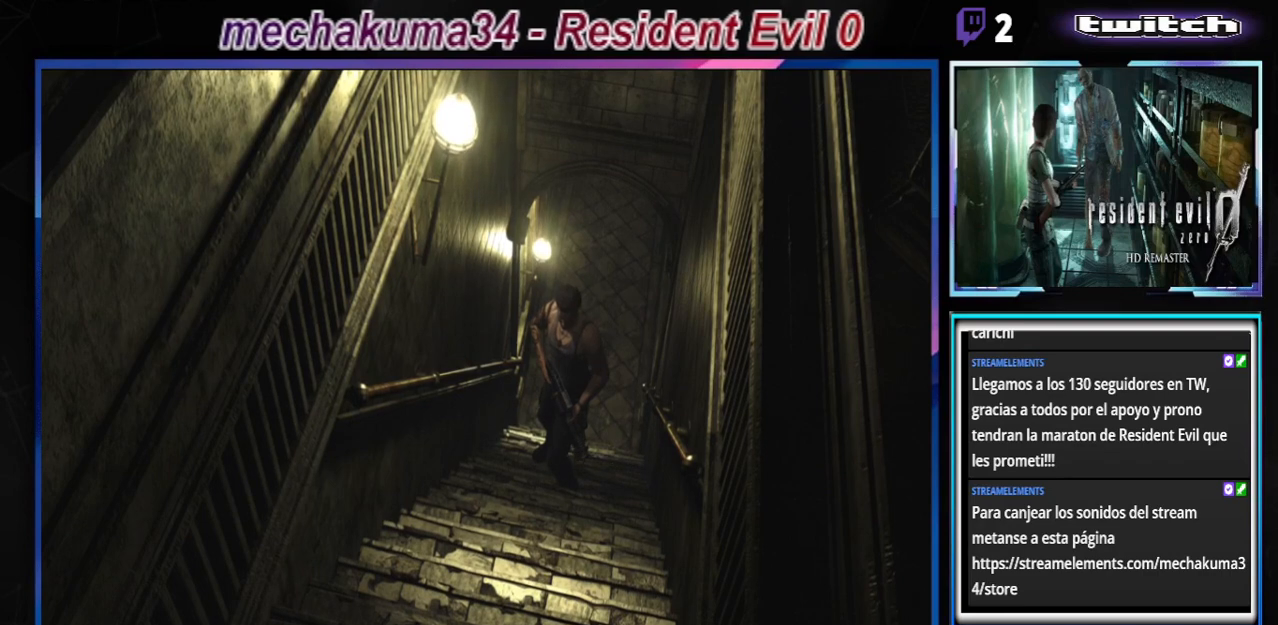
{"buttons": [], "left_stick": "center", "events": [[100, "R2", "down"], [300, "R2", "up"]]}
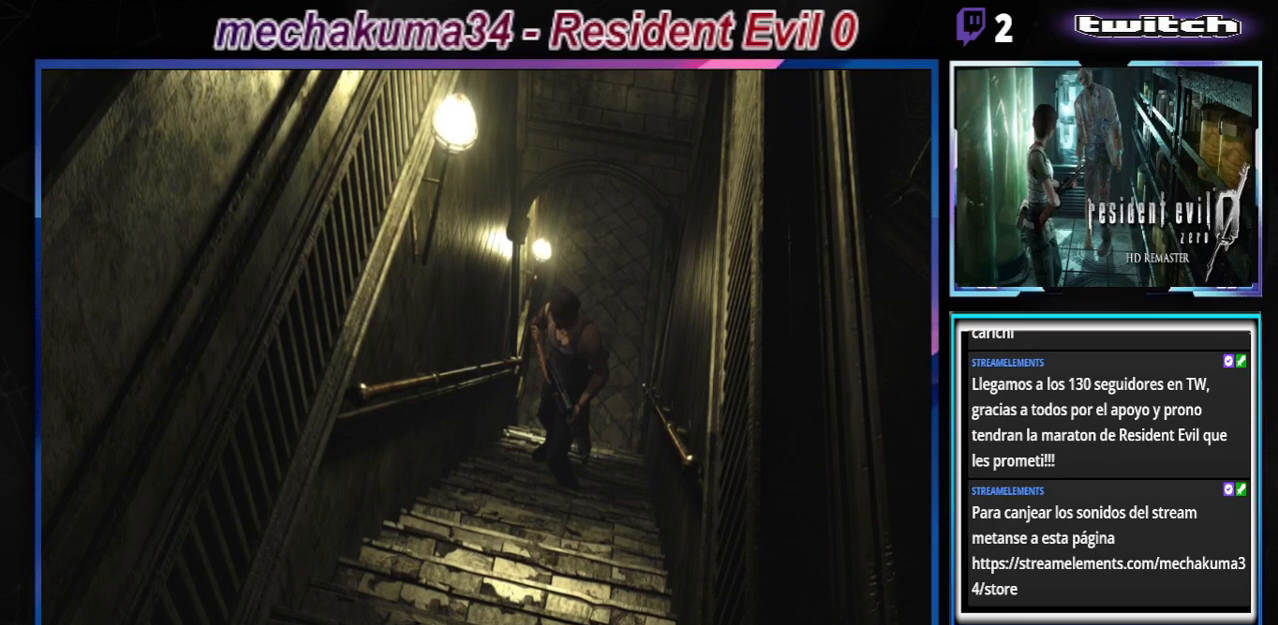
{"buttons": [], "left_stick": "center", "events": []}
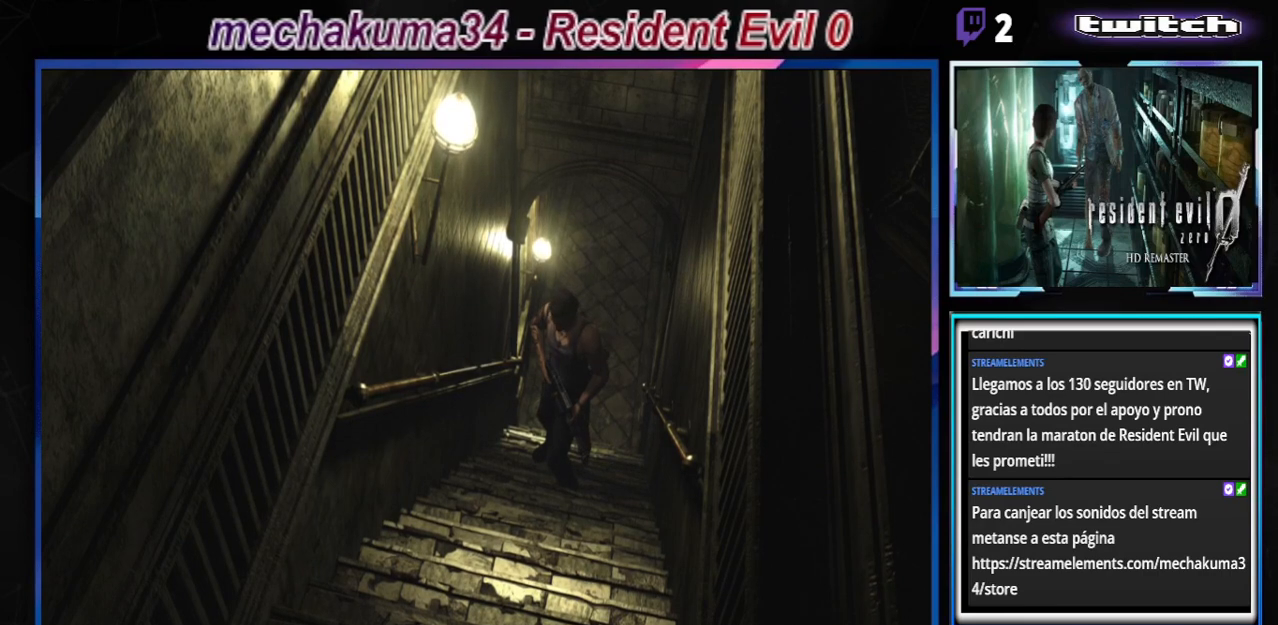
{"buttons": [], "left_stick": "center", "events": []}
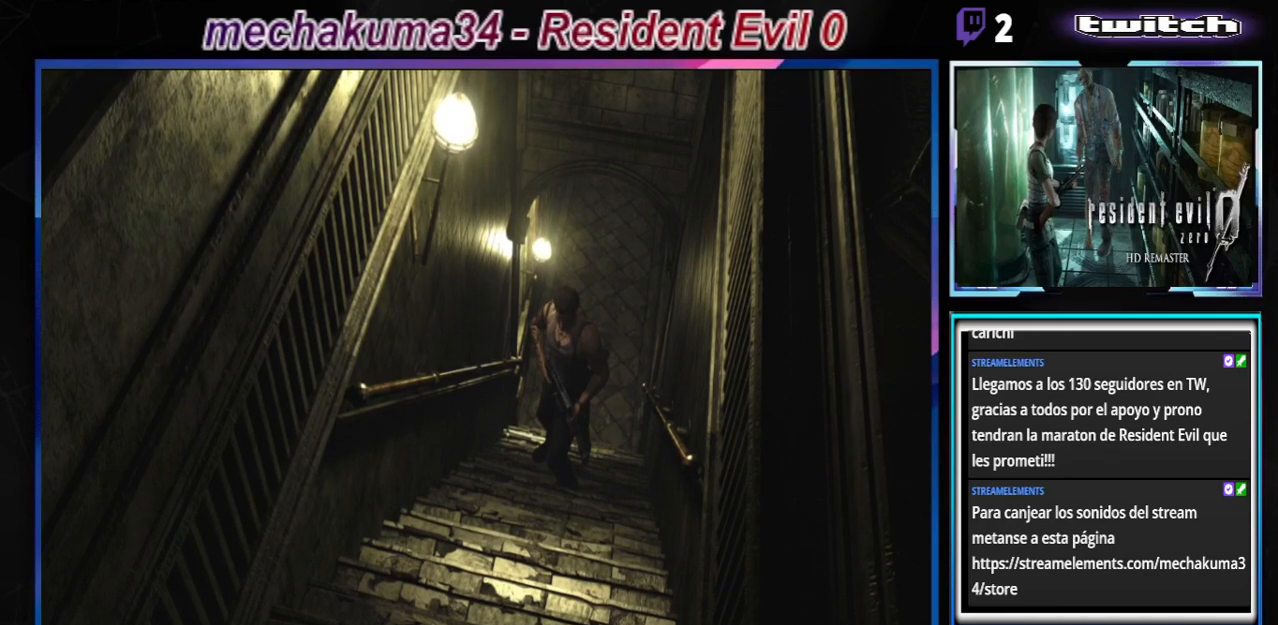
{"buttons": [], "left_stick": "center", "events": []}
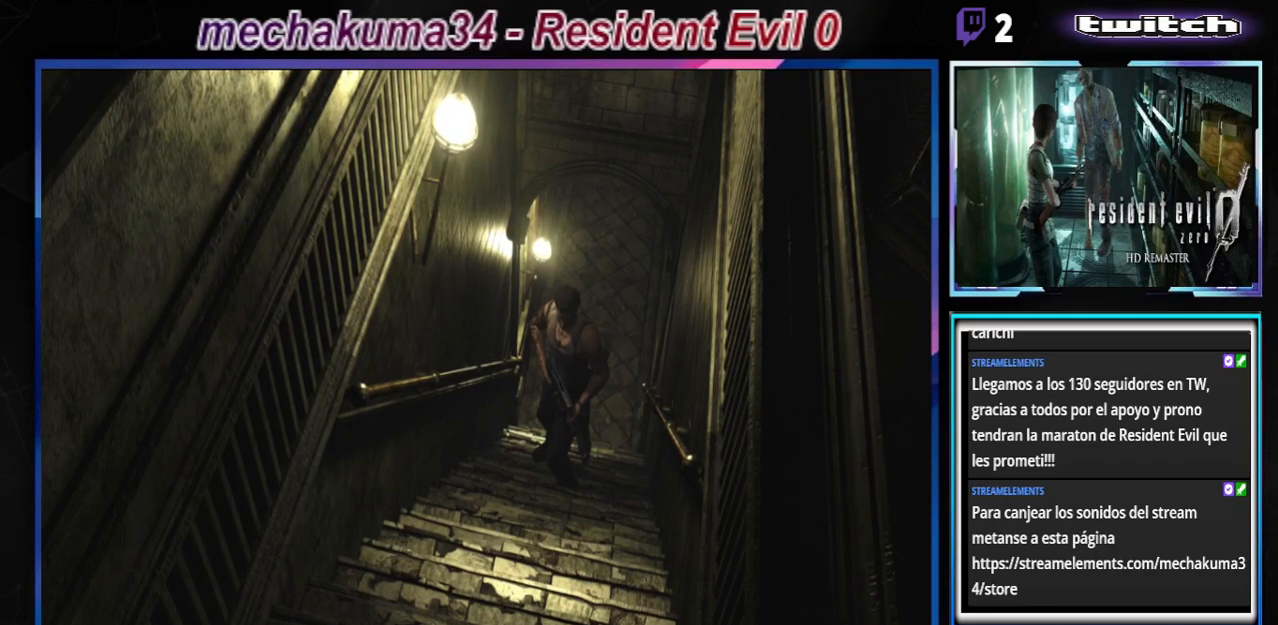
{"buttons": [], "left_stick": "center", "events": []}
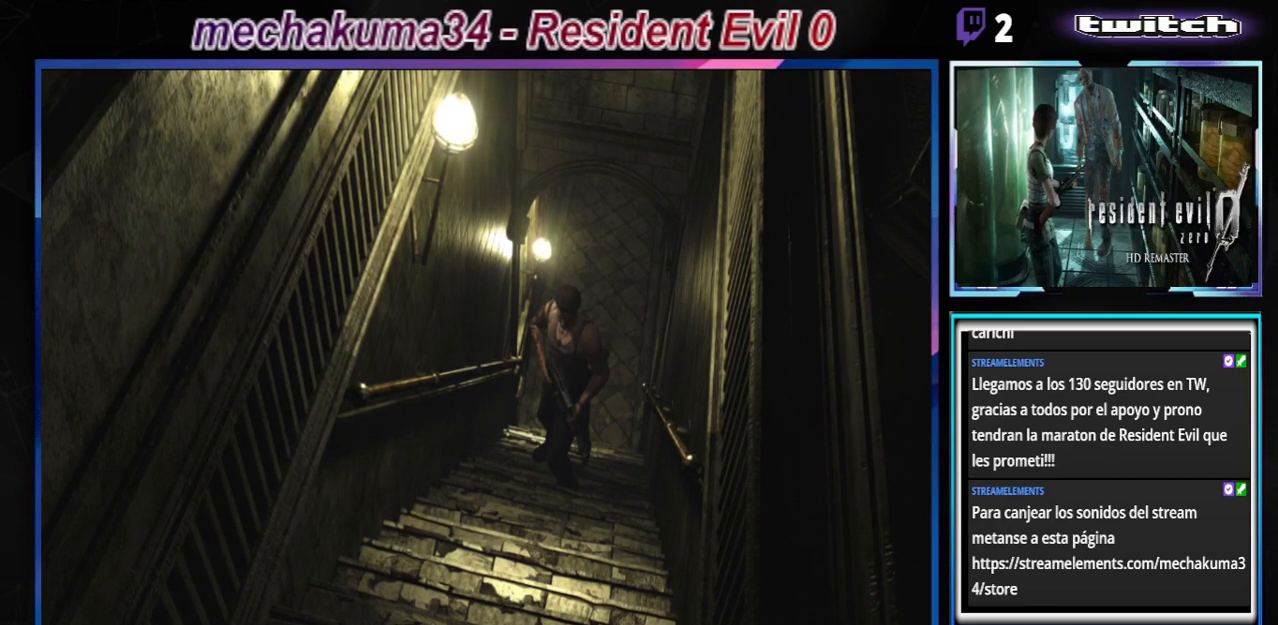
{"buttons": [], "left_stick": "center", "events": []}
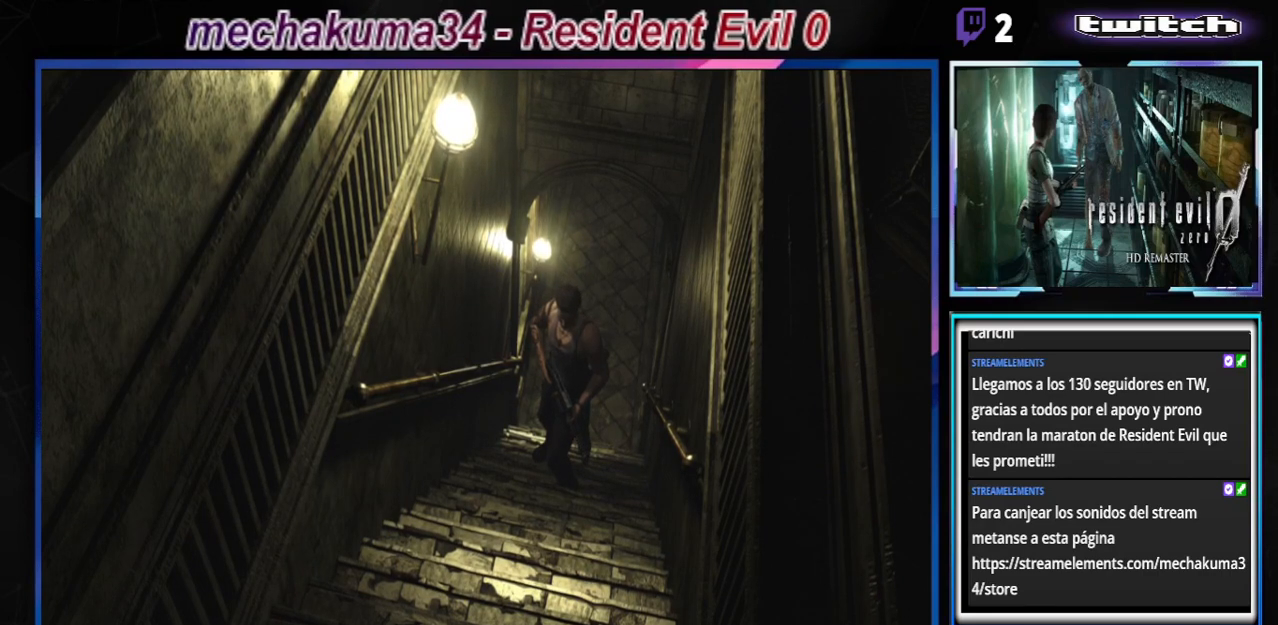
{"buttons": [], "left_stick": "left", "events": [[33, "left_stick", "left"], [100, "R2", "down"], [233, "R2", "up"]]}
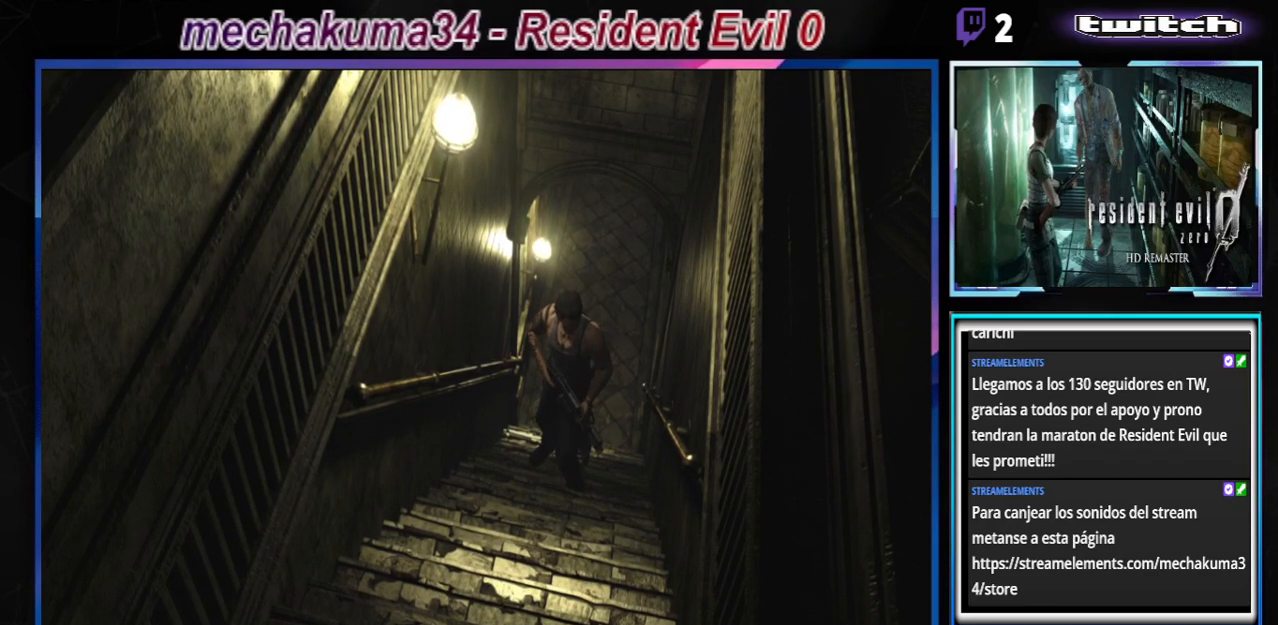
{"buttons": ["B"], "left_stick": "left", "events": [[67, "B", "down"]]}
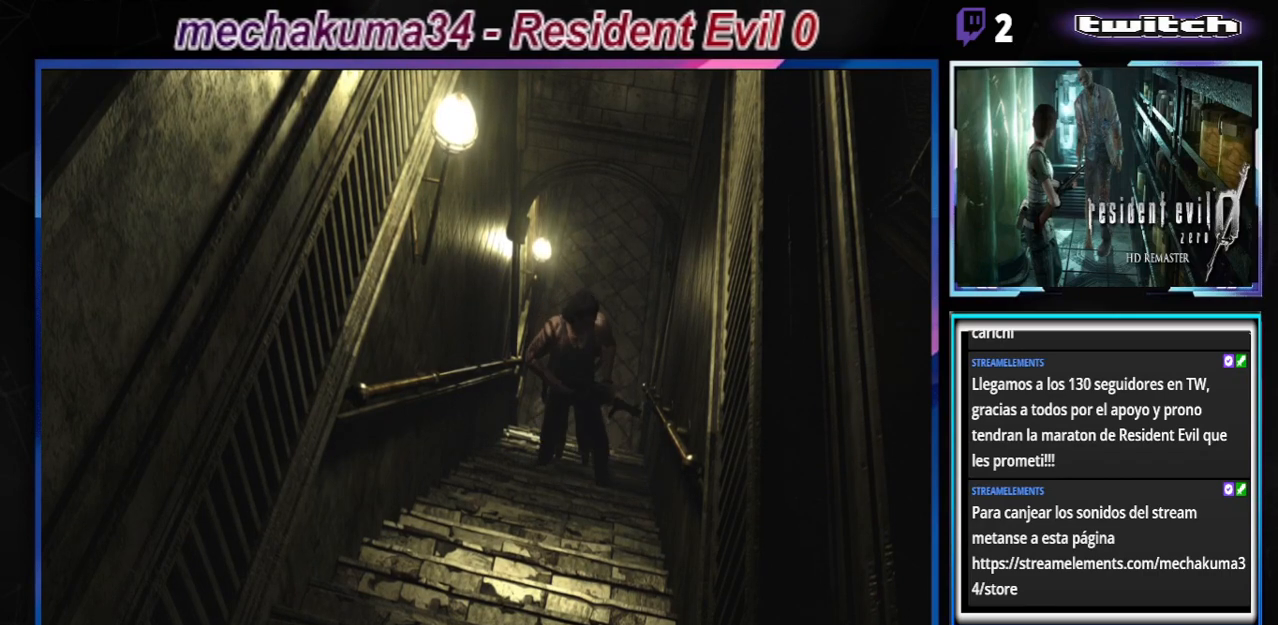
{"buttons": ["B"], "left_stick": "left", "events": []}